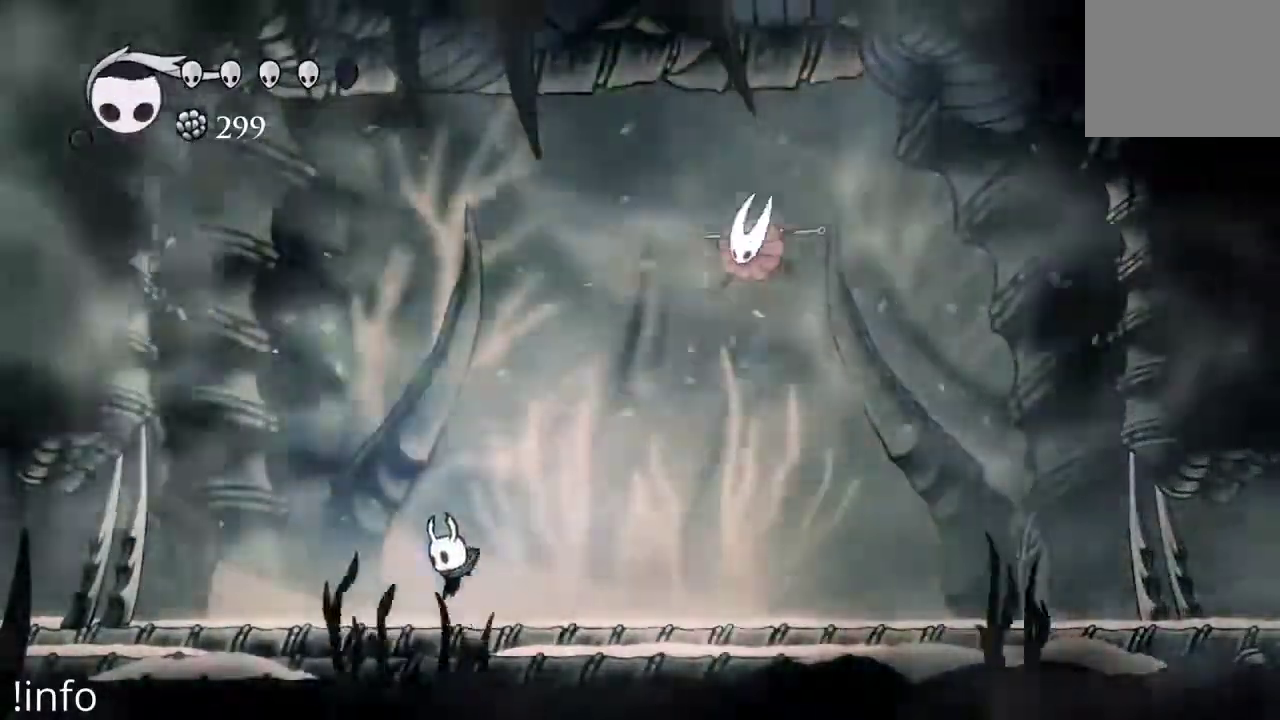
Gameplay with a controller (Xbox layout); each line is a JSON object with the inputs held at the frame after it. "events" lists button and stick changes between this image and that frame as [ms after this image, input, new state], when the widget could be followed in between.
{"buttons": ["DPAD_LEFT"], "left_stick": "center", "right_stick": "center", "events": [[133, "DPAD_LEFT", "up"], [167, "DPAD_RIGHT", "down"], [233, "R2", "down"], [300, "DPAD_DOWN", "down"], [333, "R2", "up"], [400, "DPAD_DOWN", "up"], [467, "DPAD_RIGHT", "up"], [500, "DPAD_LEFT", "down"]]}
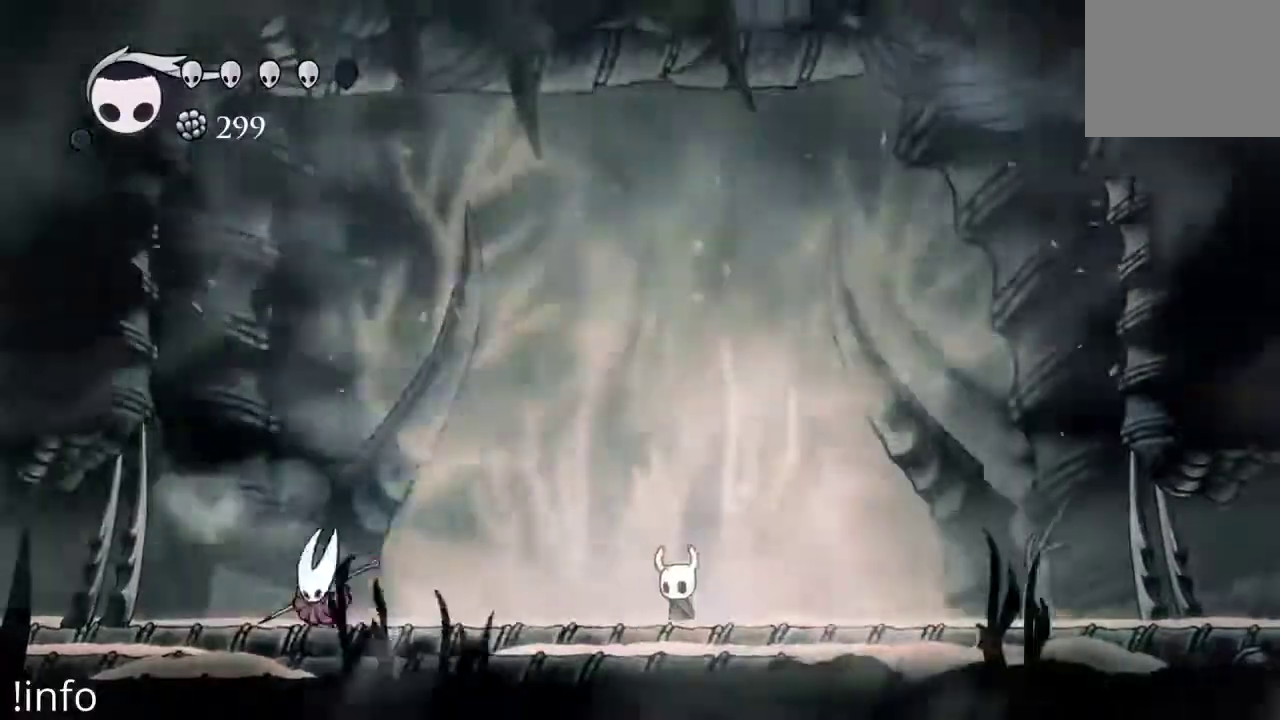
{"buttons": ["DPAD_LEFT"], "left_stick": "center", "right_stick": "center", "events": []}
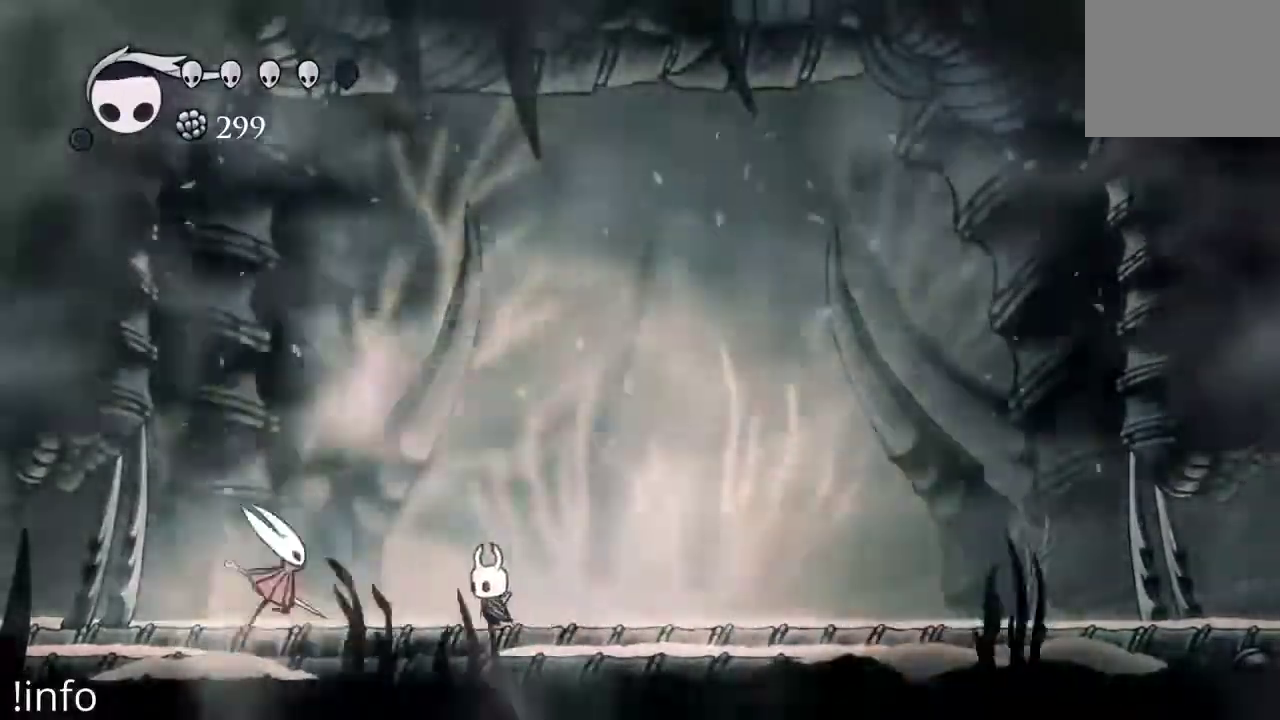
{"buttons": ["A", "DPAD_RIGHT"], "left_stick": "center", "right_stick": "center", "events": [[100, "R1", "down"], [167, "R1", "up"], [233, "DPAD_LEFT", "up"], [267, "DPAD_RIGHT", "down"], [467, "A", "down"]]}
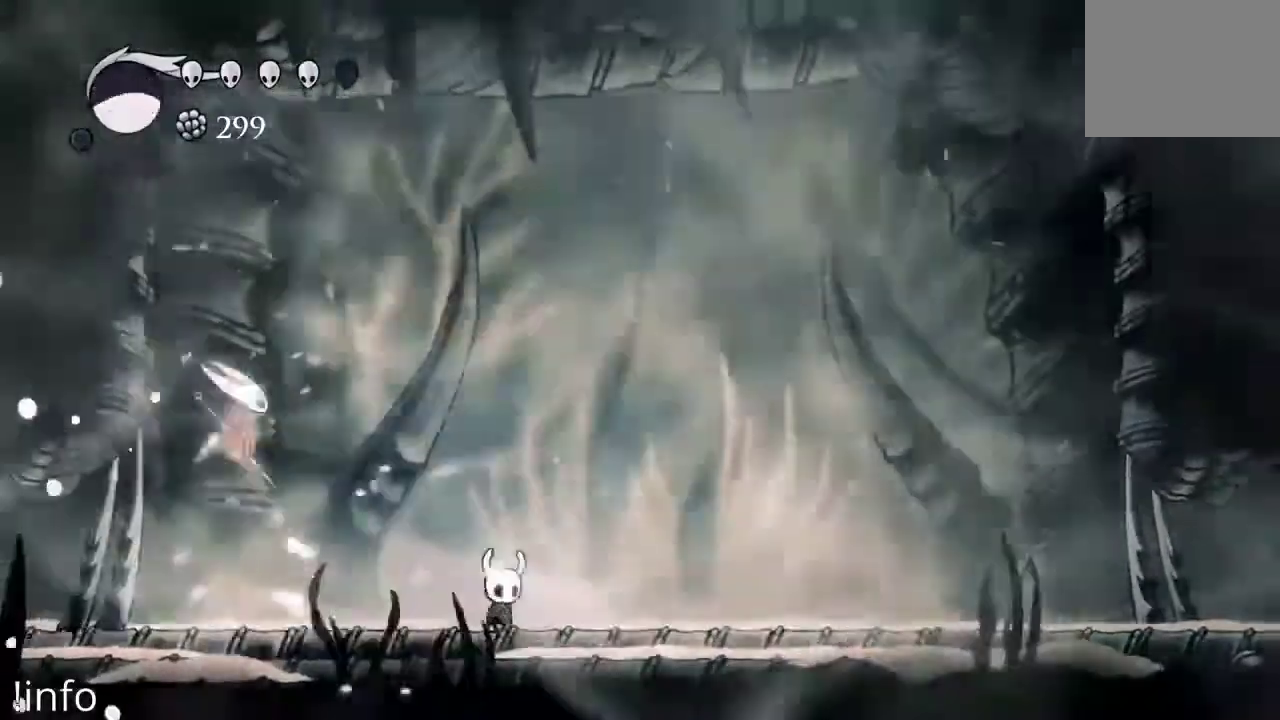
{"buttons": ["DPAD_RIGHT"], "left_stick": "center", "right_stick": "center", "events": [[333, "A", "up"]]}
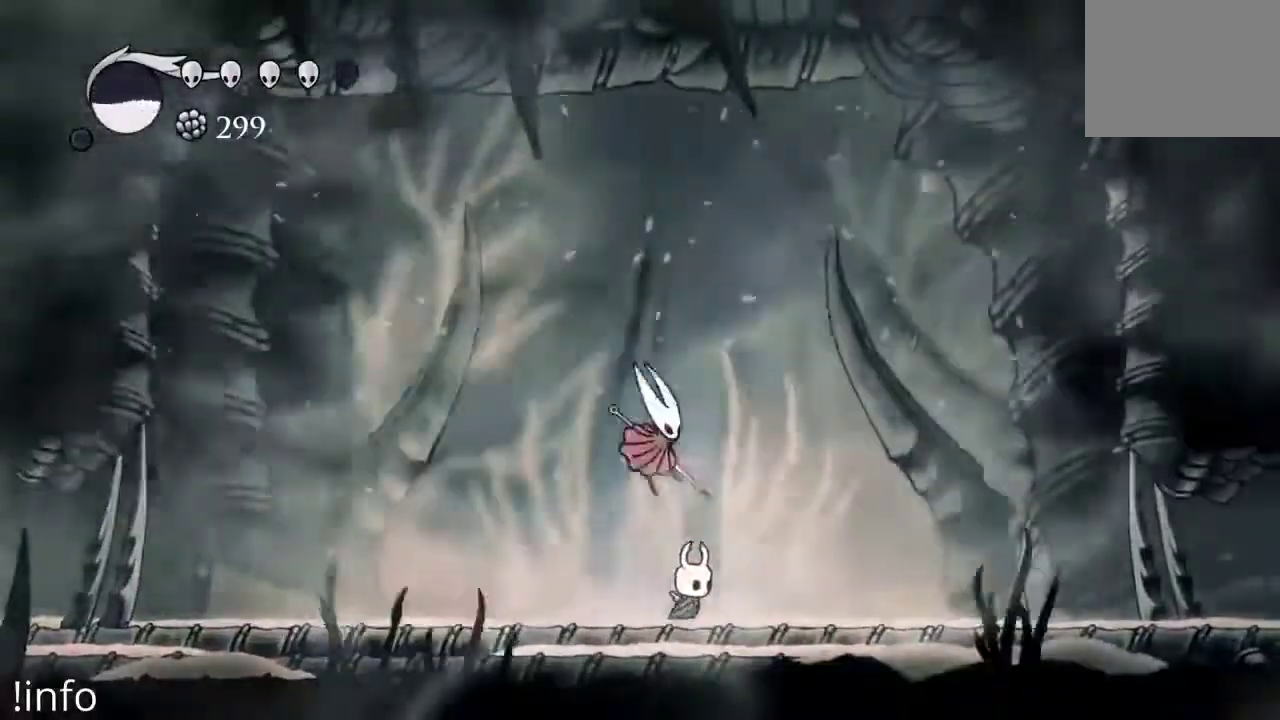
{"buttons": ["DPAD_LEFT"], "left_stick": "center", "right_stick": "center", "events": [[400, "DPAD_RIGHT", "up"], [433, "DPAD_LEFT", "down"]]}
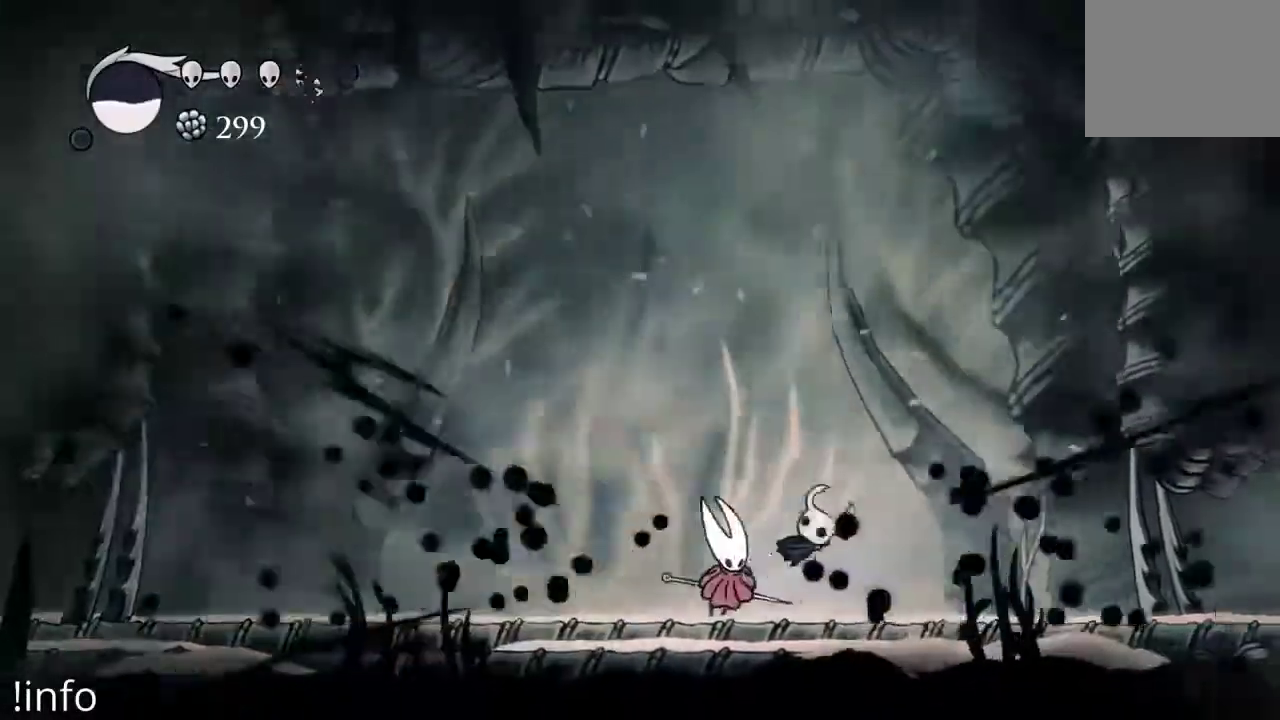
{"buttons": ["A", "DPAD_RIGHT"], "left_stick": "center", "right_stick": "center", "events": [[33, "X", "down"], [100, "X", "up"], [200, "X", "down"], [300, "X", "up"], [367, "DPAD_LEFT", "up"], [400, "DPAD_RIGHT", "down"], [467, "A", "down"]]}